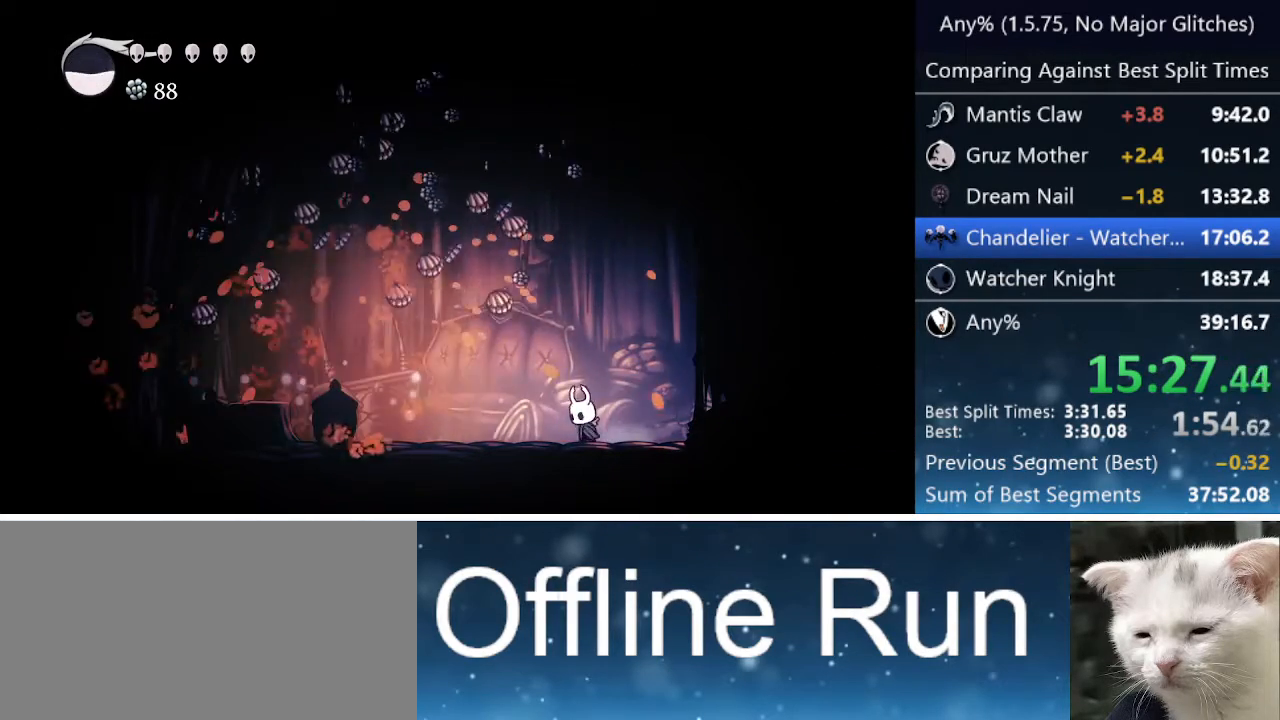
Gameplay with keyboard; each line is a JSON object with the keys held at the frame after it. "events" lists presses ("down") and releases ("up") of "cast", "cdash", "dash", "dnail", "down", "focus", "jump", "left", "menu", "nail", "pause", "right" and "up" between this image and that frame as [ms after this image, input, new state], when the widget could be followed in between. No other keys are recorded. Mouse input is not recorded. Key names are as the overlay labels them; some are game actions (e.g. jump) rather than physical keys.
{"keys": [], "events": [[117, "right", "down"], [267, "dash", "down"], [400, "dash", "up"], [500, "right", "up"]]}
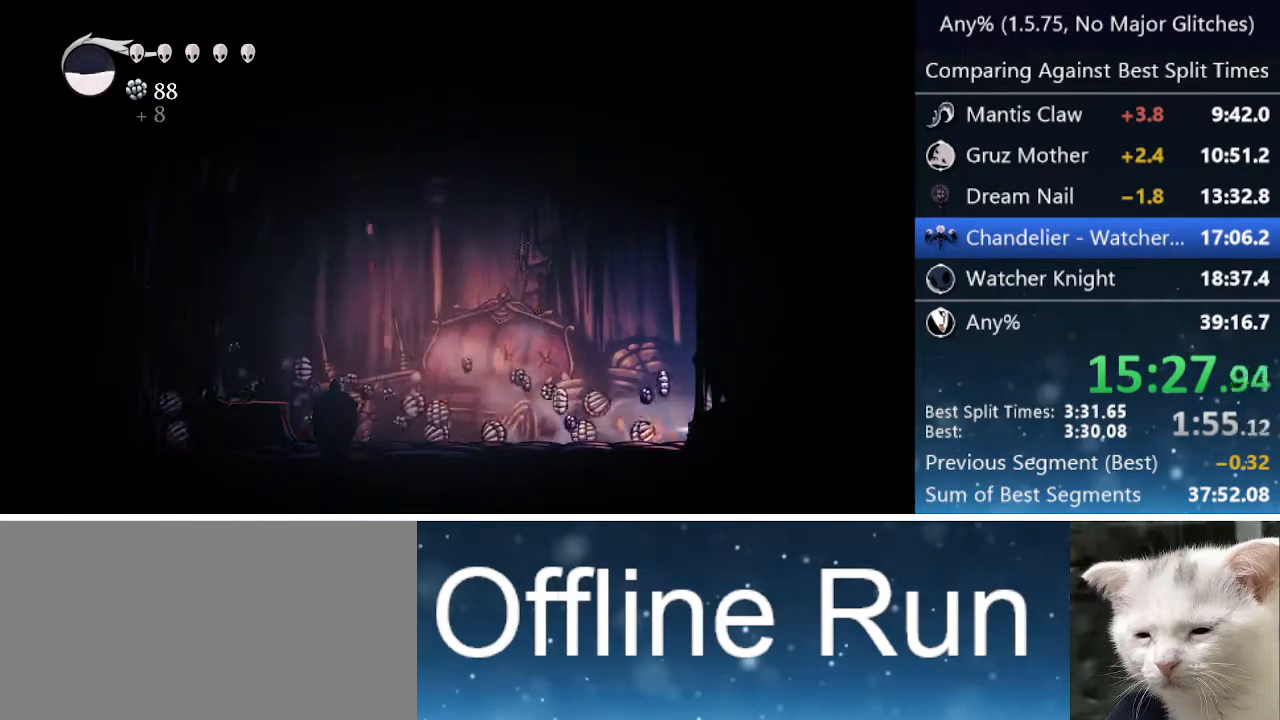
{"keys": ["dash", "left"], "events": [[183, "left", "down"], [417, "dash", "down"]]}
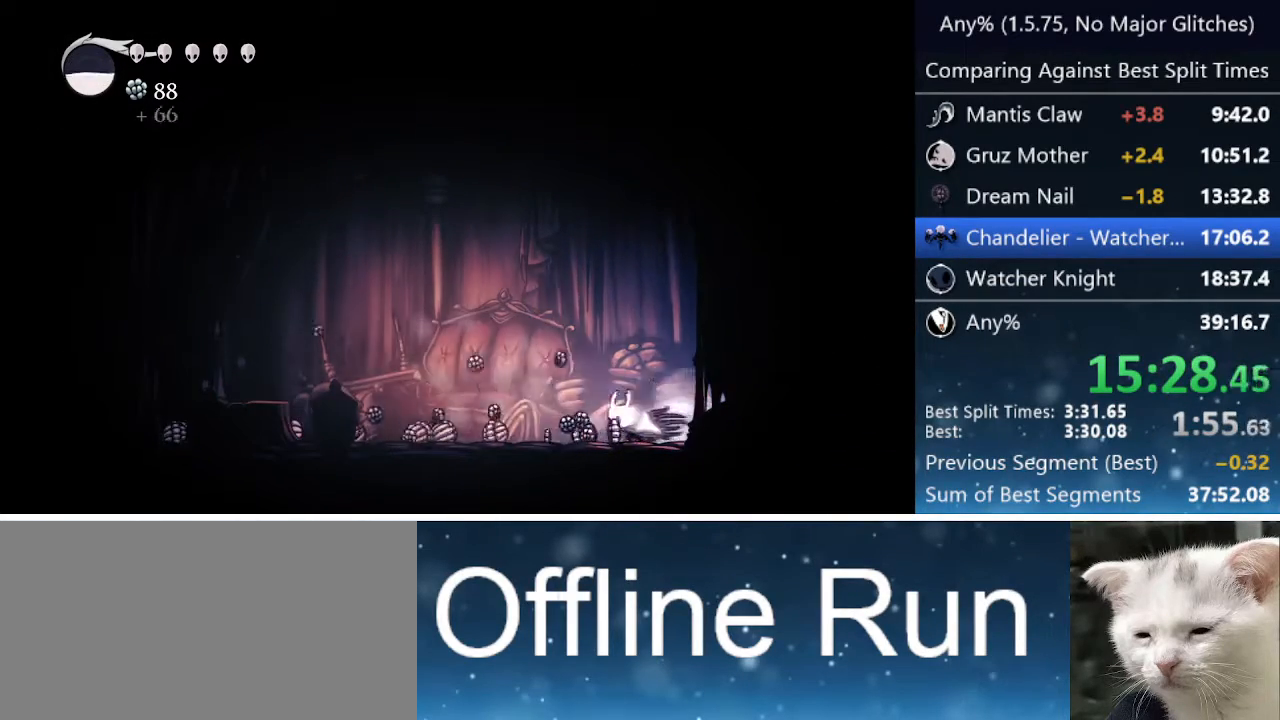
{"keys": ["left"], "events": [[100, "dash", "up"]]}
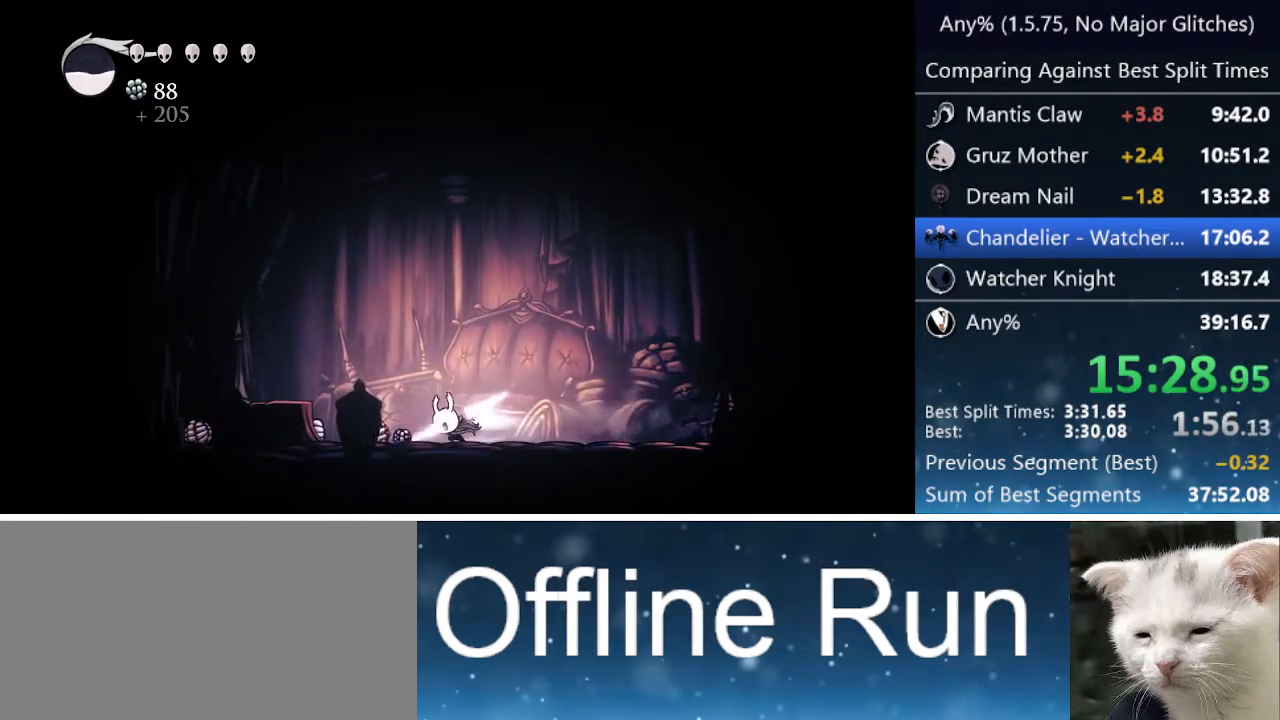
{"keys": ["left"], "events": [[17, "dash", "down"], [217, "dash", "up"]]}
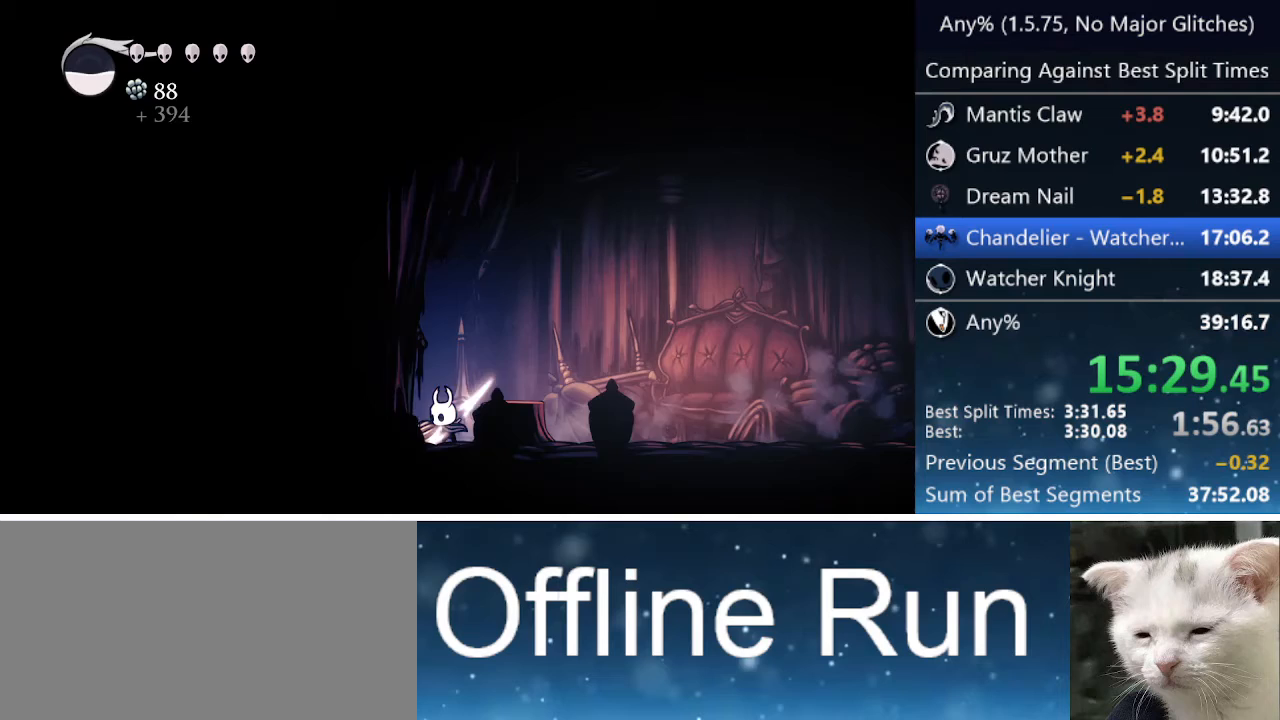
{"keys": ["left"], "events": [[233, "jump", "down"], [367, "jump", "up"]]}
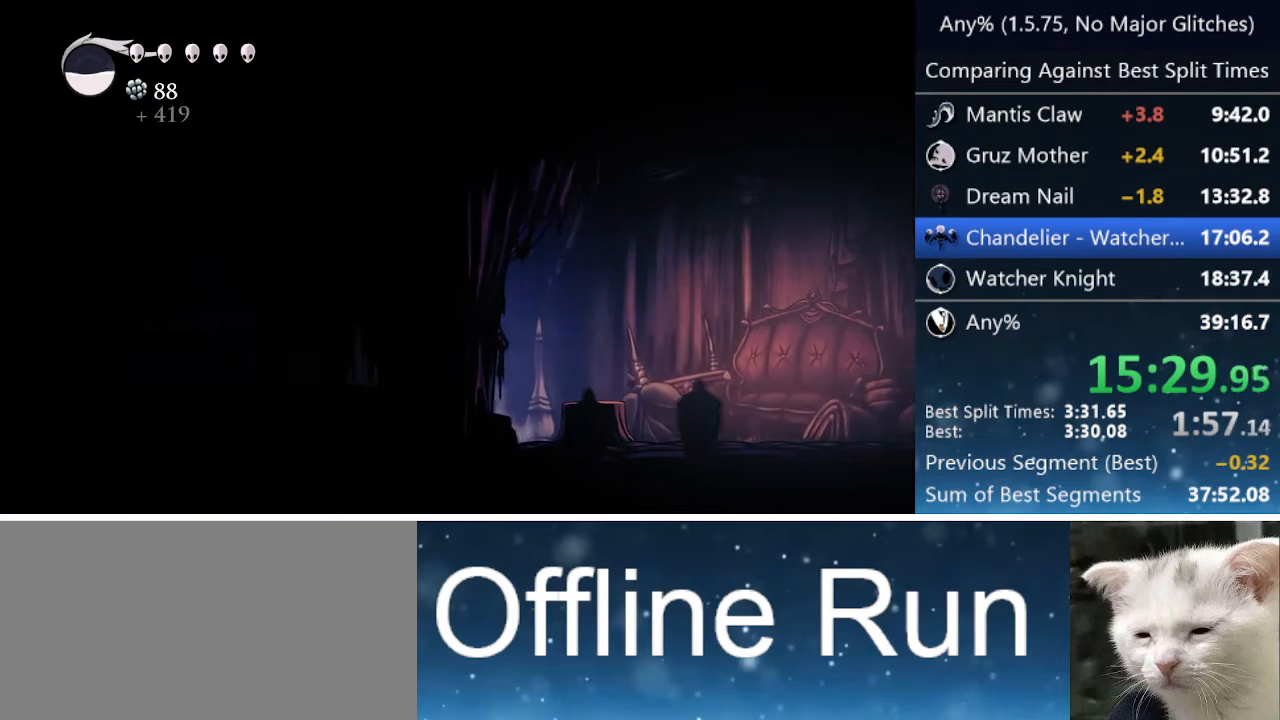
{"keys": ["left"], "events": [[100, "dash", "down"], [300, "dash", "up"]]}
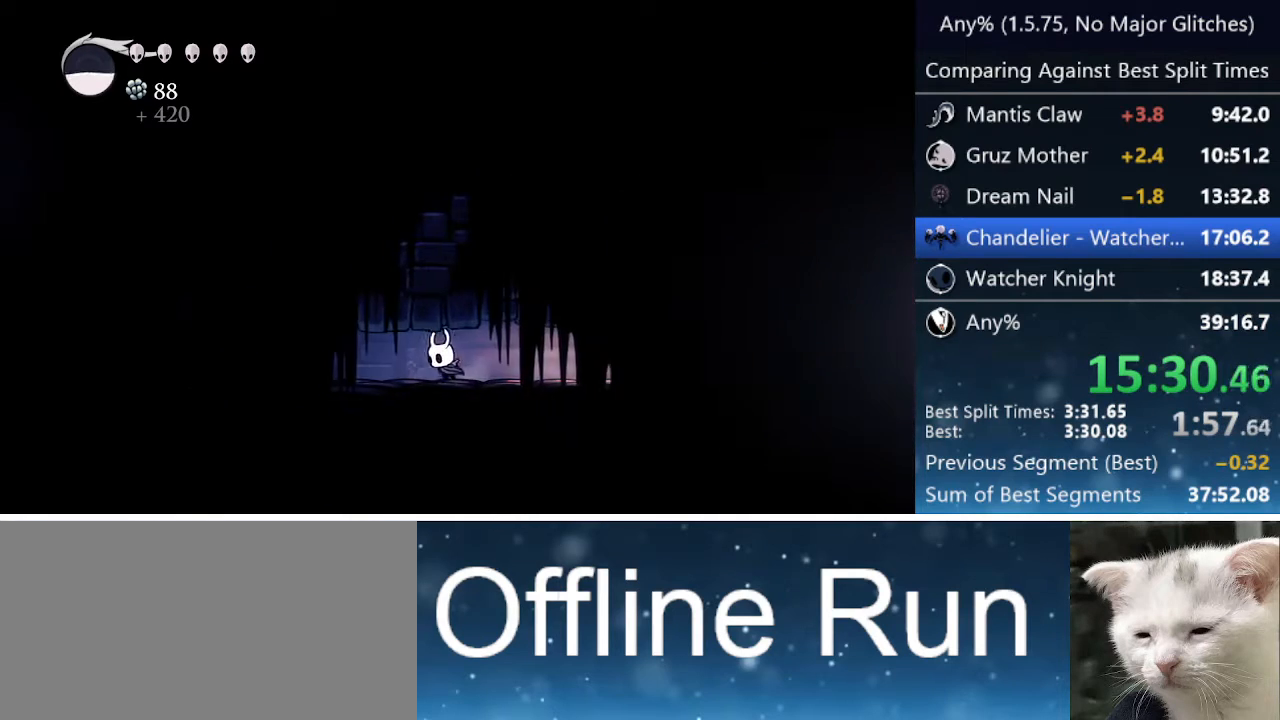
{"keys": [], "events": [[133, "dash", "down"], [400, "dash", "up"], [483, "left", "up"]]}
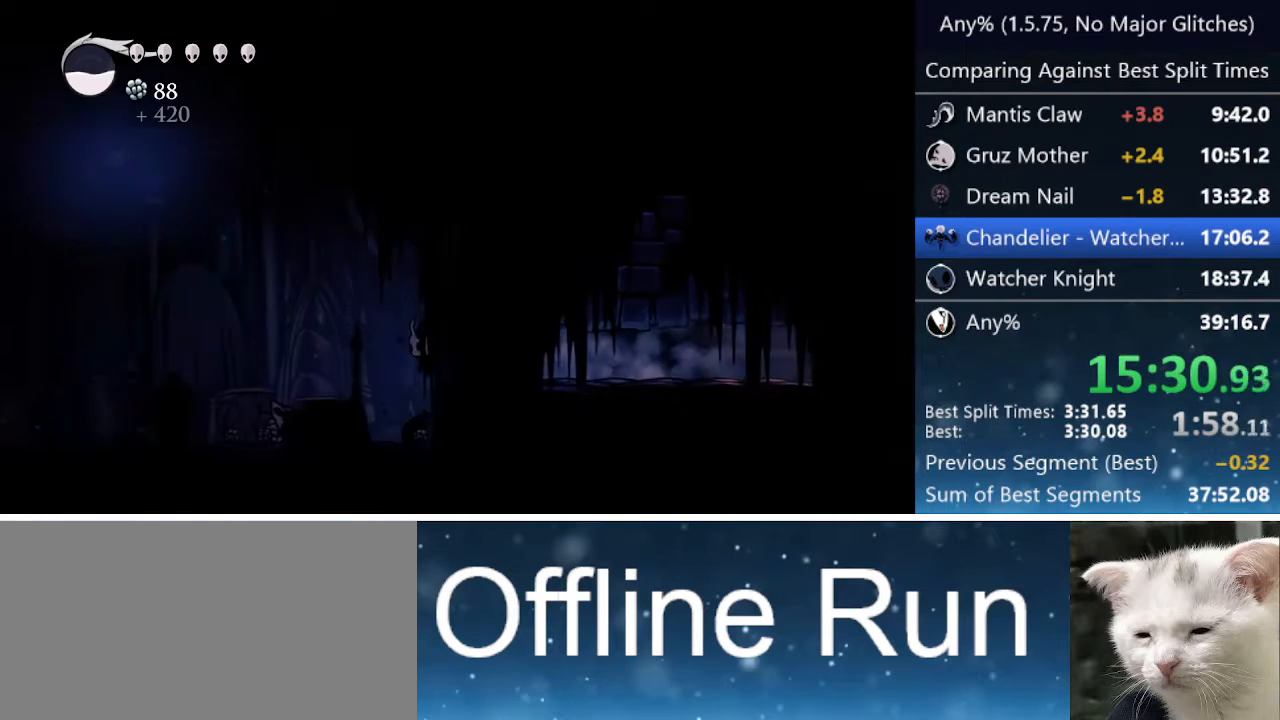
{"keys": ["left"], "events": [[33, "right", "down"], [133, "left", "down"], [133, "right", "up"], [283, "dash", "down"], [500, "dash", "up"]]}
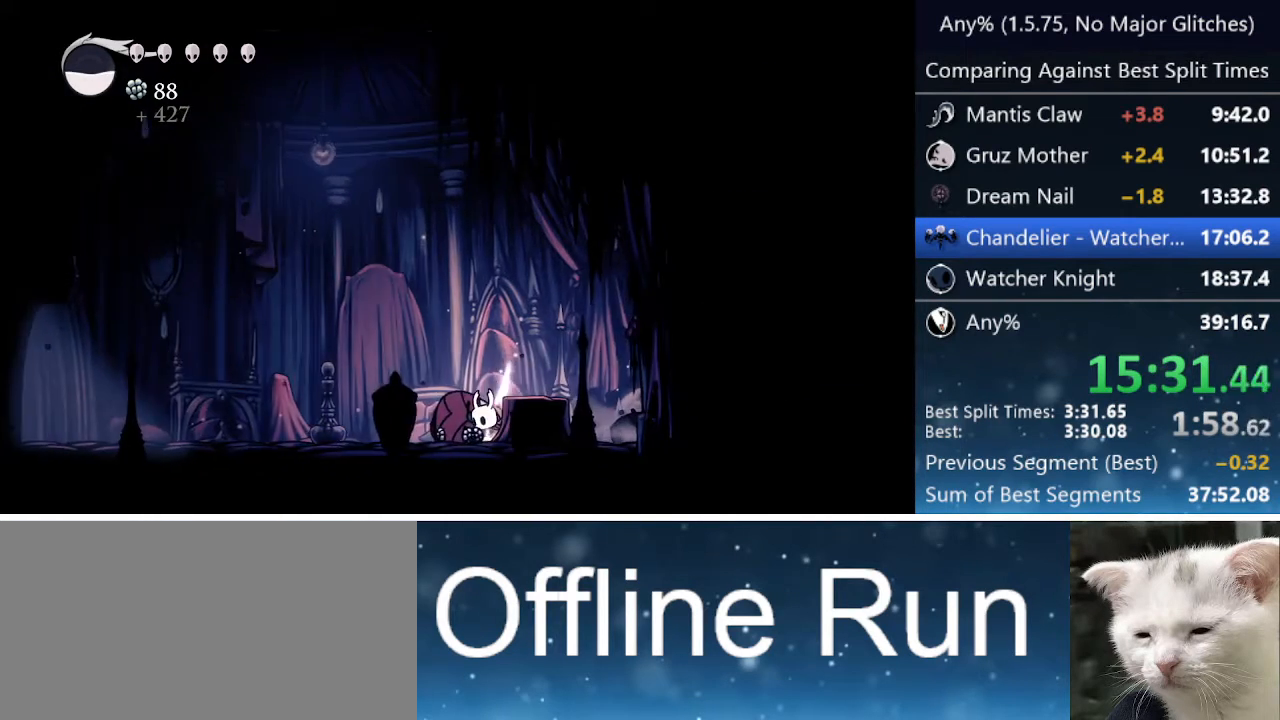
{"keys": ["dash", "left"], "events": [[383, "dash", "down"]]}
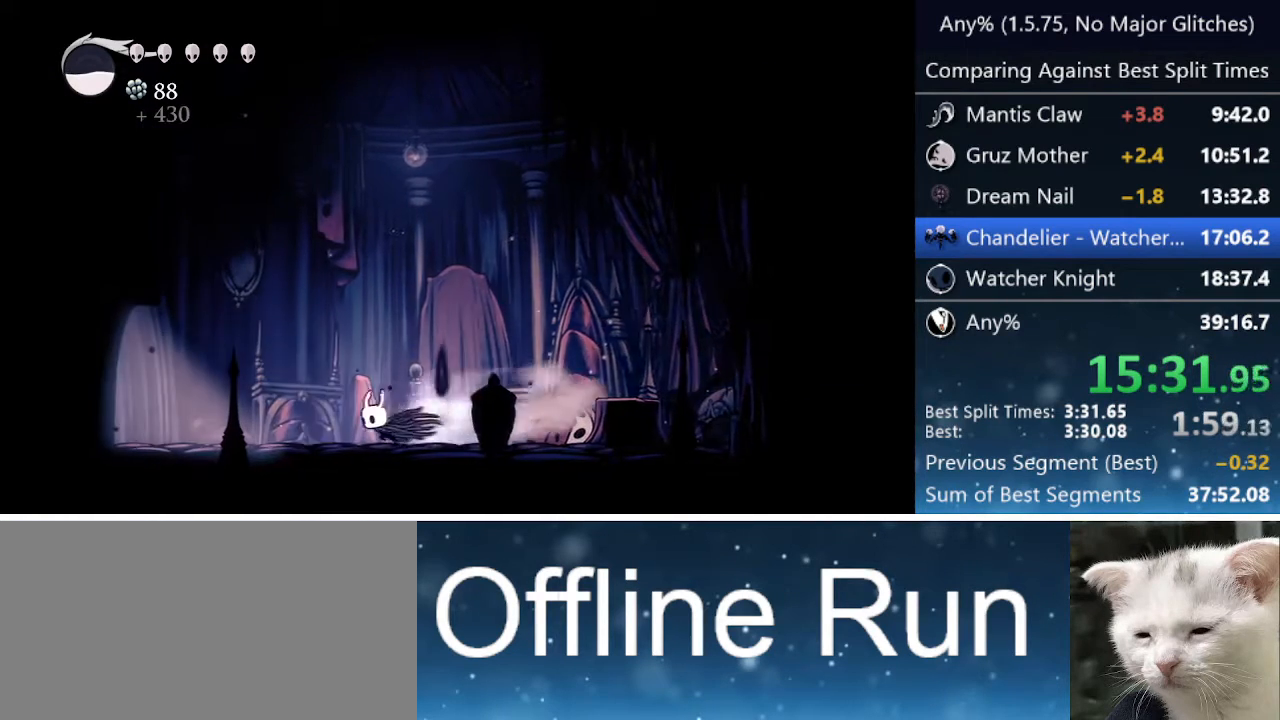
{"keys": ["dash", "left"], "events": [[167, "dash", "up"], [450, "dash", "down"]]}
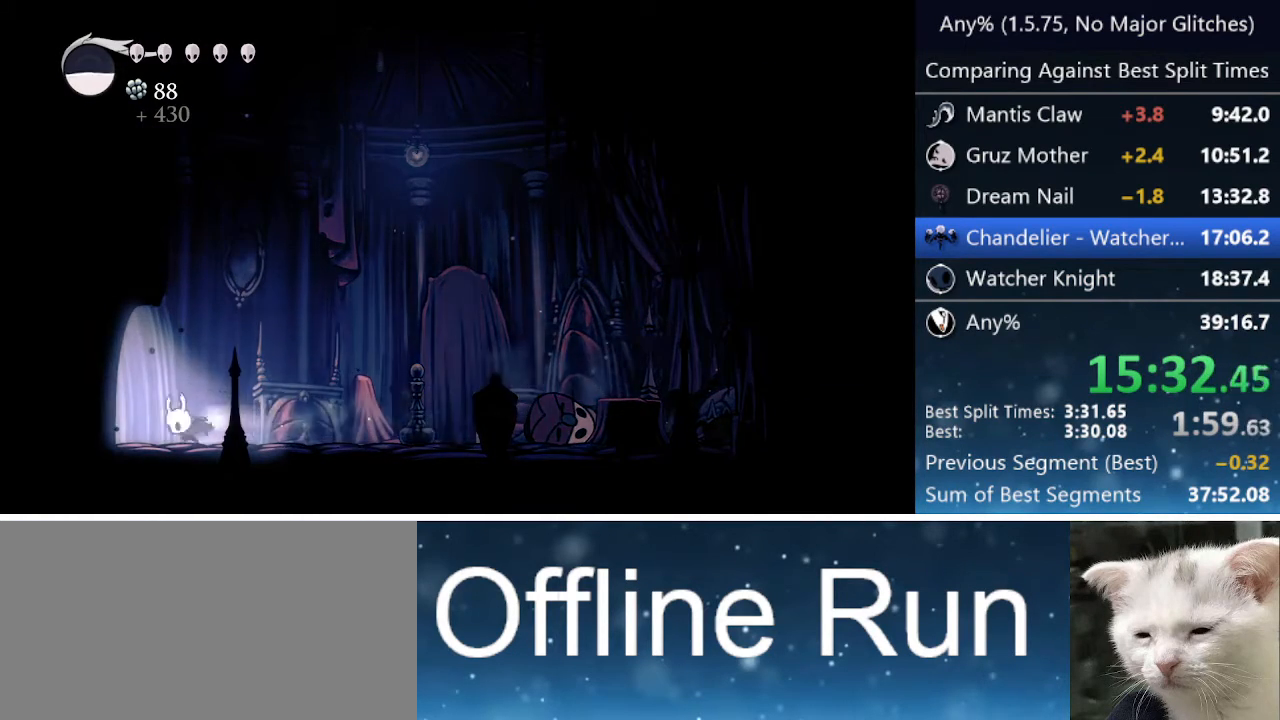
{"keys": ["left"], "events": [[217, "dash", "up"], [367, "dash", "down"], [417, "dash", "up"]]}
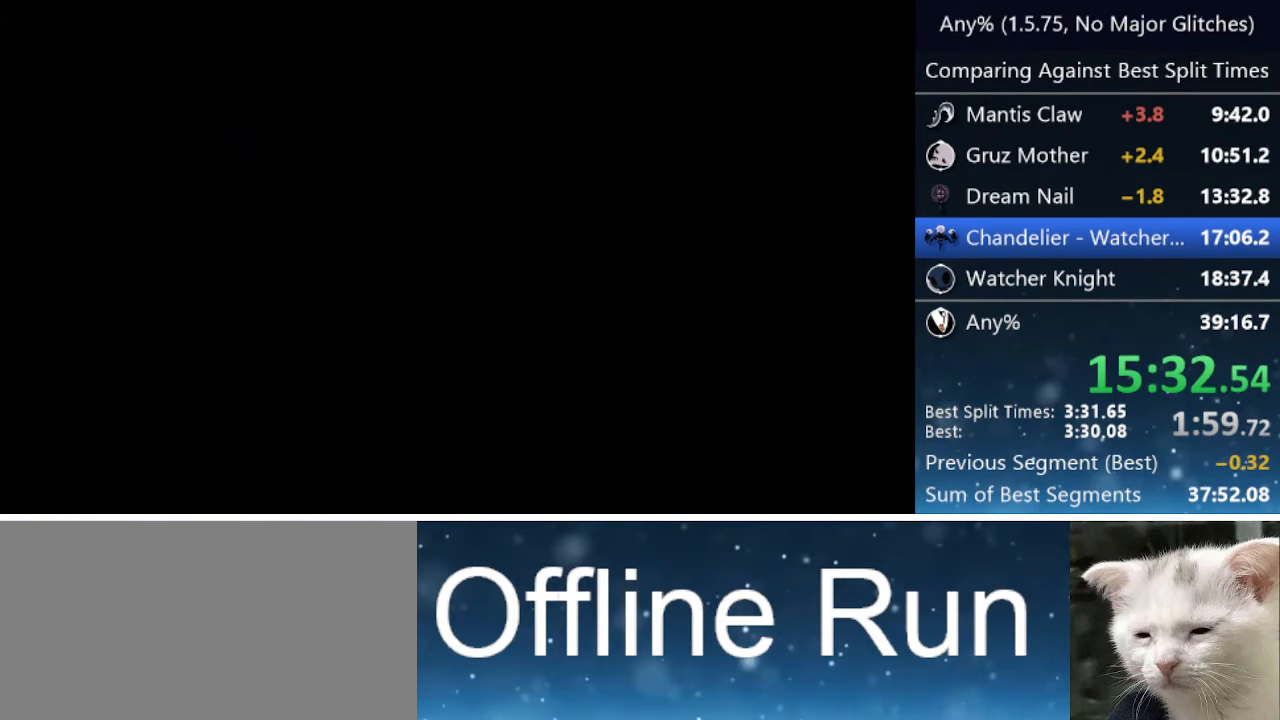
{"keys": ["left"], "events": [[17, "dash", "down"], [67, "dash", "up"], [150, "dash", "down"], [200, "dash", "up"], [300, "dash", "down"], [350, "dash", "up"], [433, "dash", "down"], [483, "dash", "up"]]}
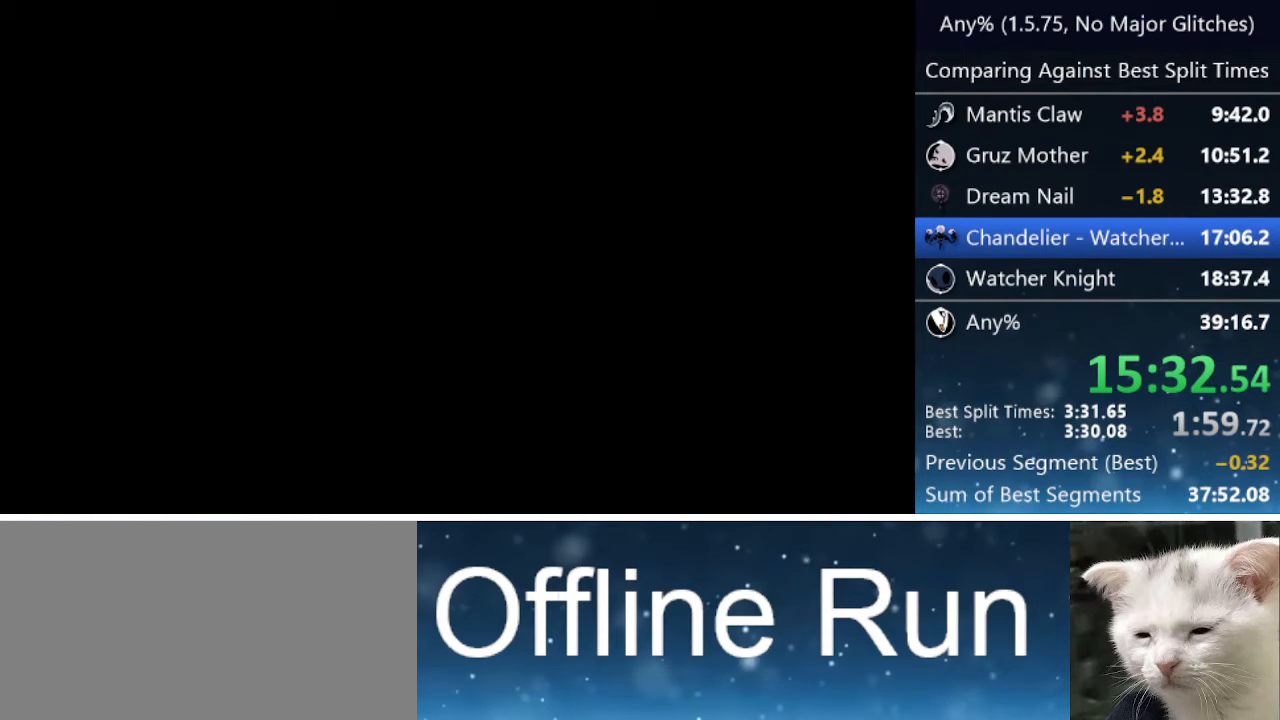
{"keys": ["left"], "events": [[17, "dash", "down"], [67, "dash", "up"], [167, "dash", "down"], [217, "dash", "up"], [317, "dash", "down"], [367, "dash", "up"], [450, "dash", "down"], [500, "dash", "up"]]}
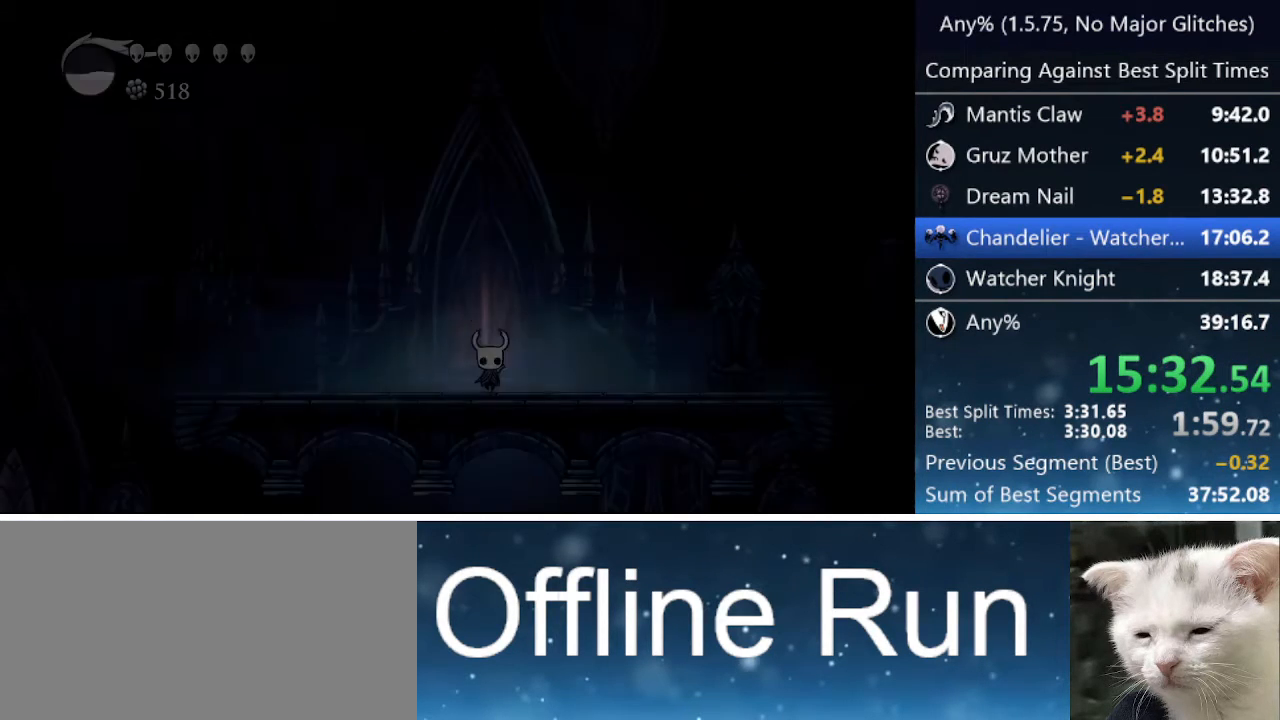
{"keys": ["left"], "events": [[33, "dash", "down"], [133, "dash", "up"], [183, "dash", "down"], [283, "dash", "up"], [317, "dash", "down"], [367, "dash", "up"], [467, "dash", "down"], [500, "dash", "up"]]}
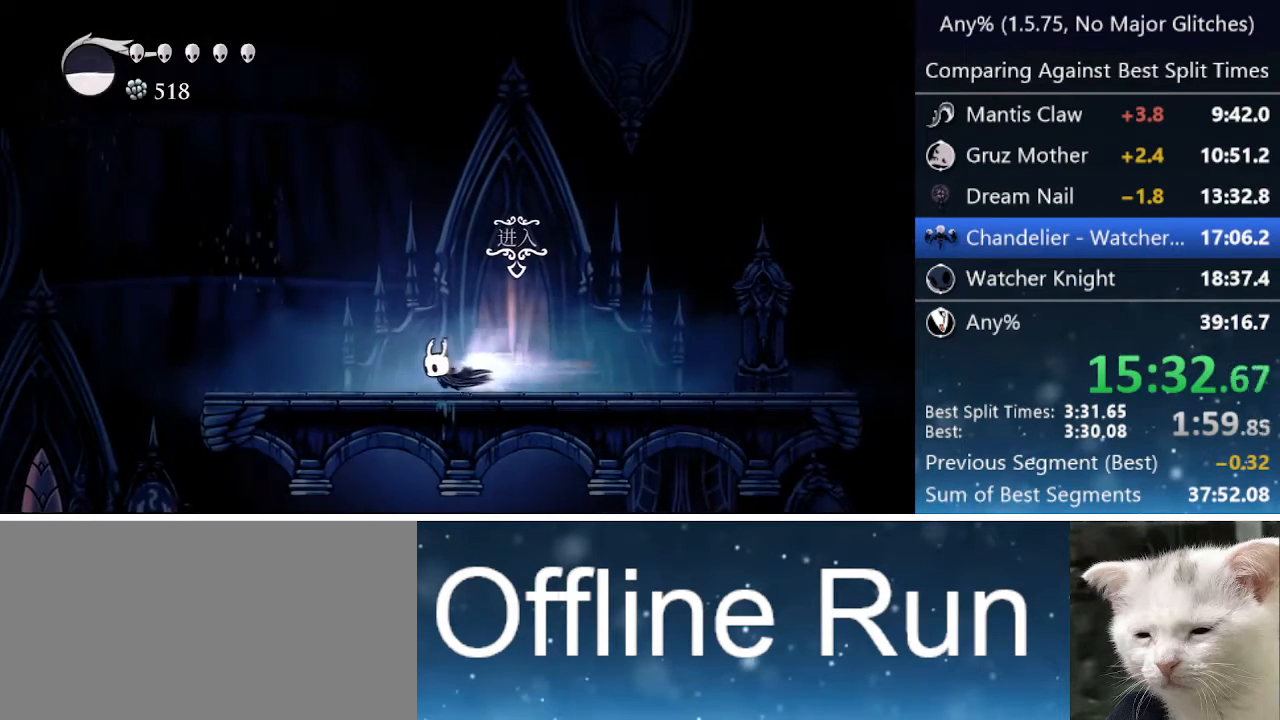
{"keys": ["dash", "left"], "events": [[467, "dash", "down"]]}
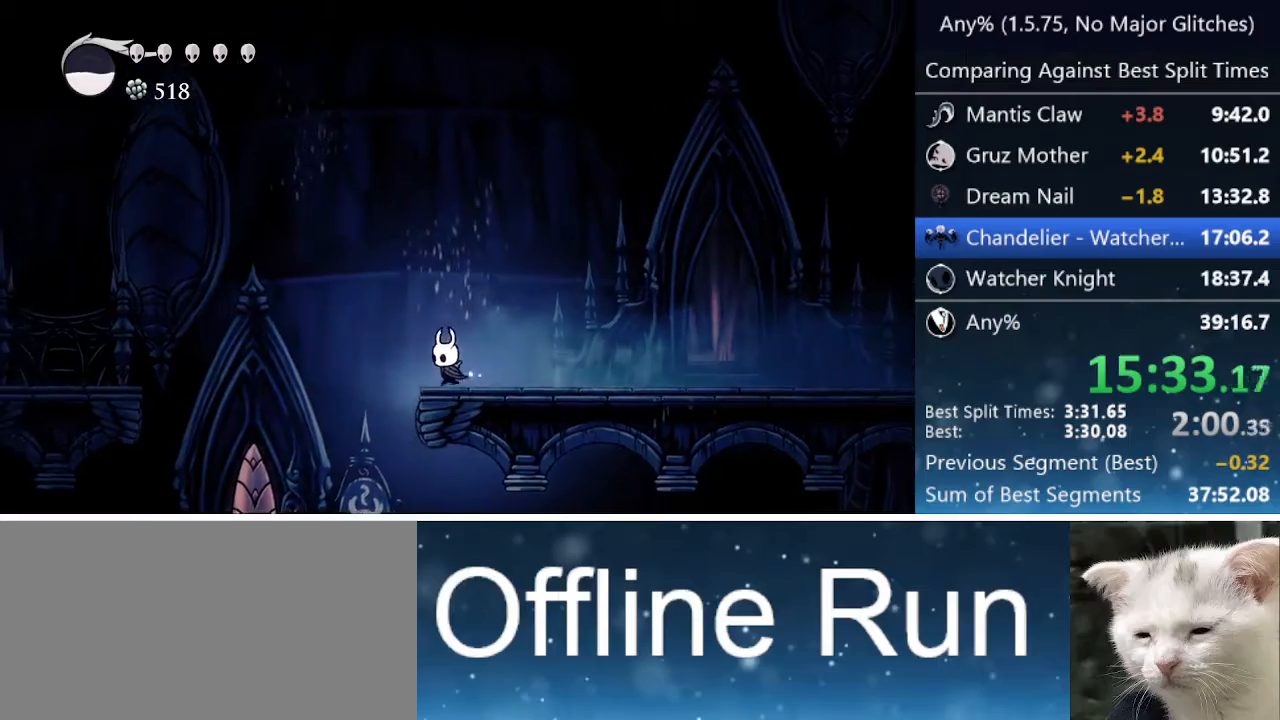
{"keys": ["left"], "events": [[217, "dash", "up"]]}
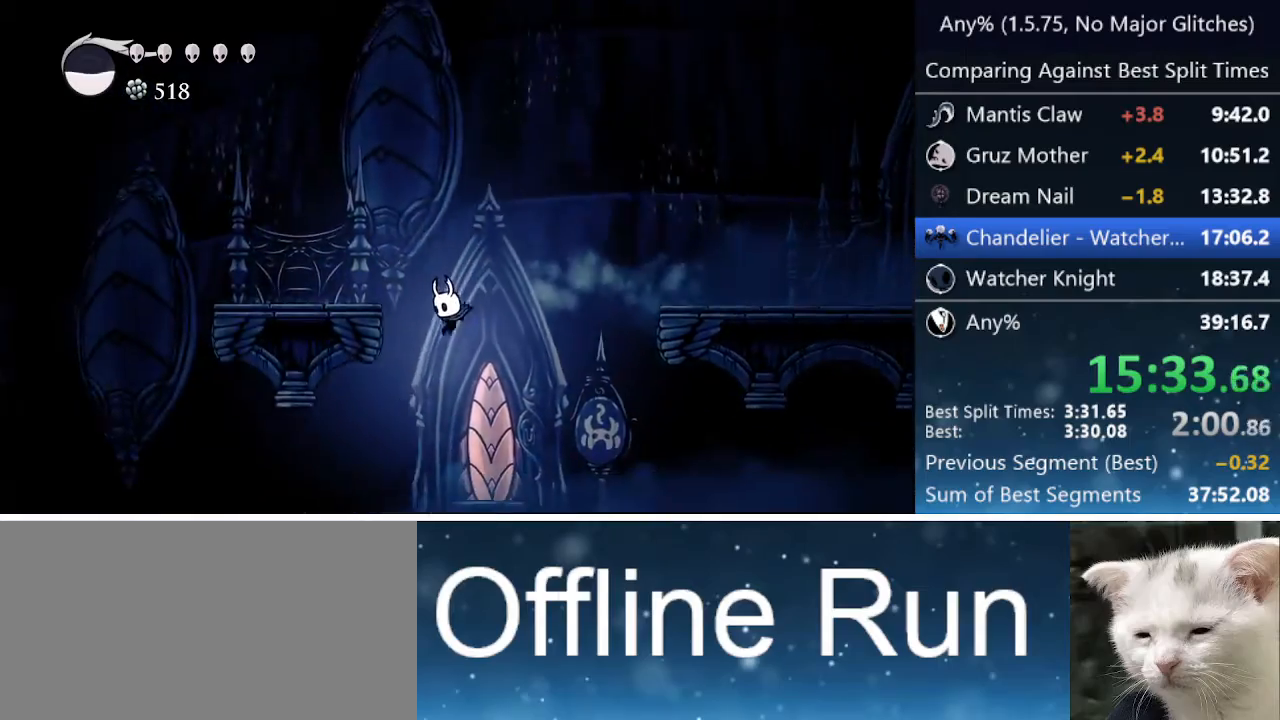
{"keys": ["left"], "events": [[283, "dash", "down"], [467, "dash", "up"]]}
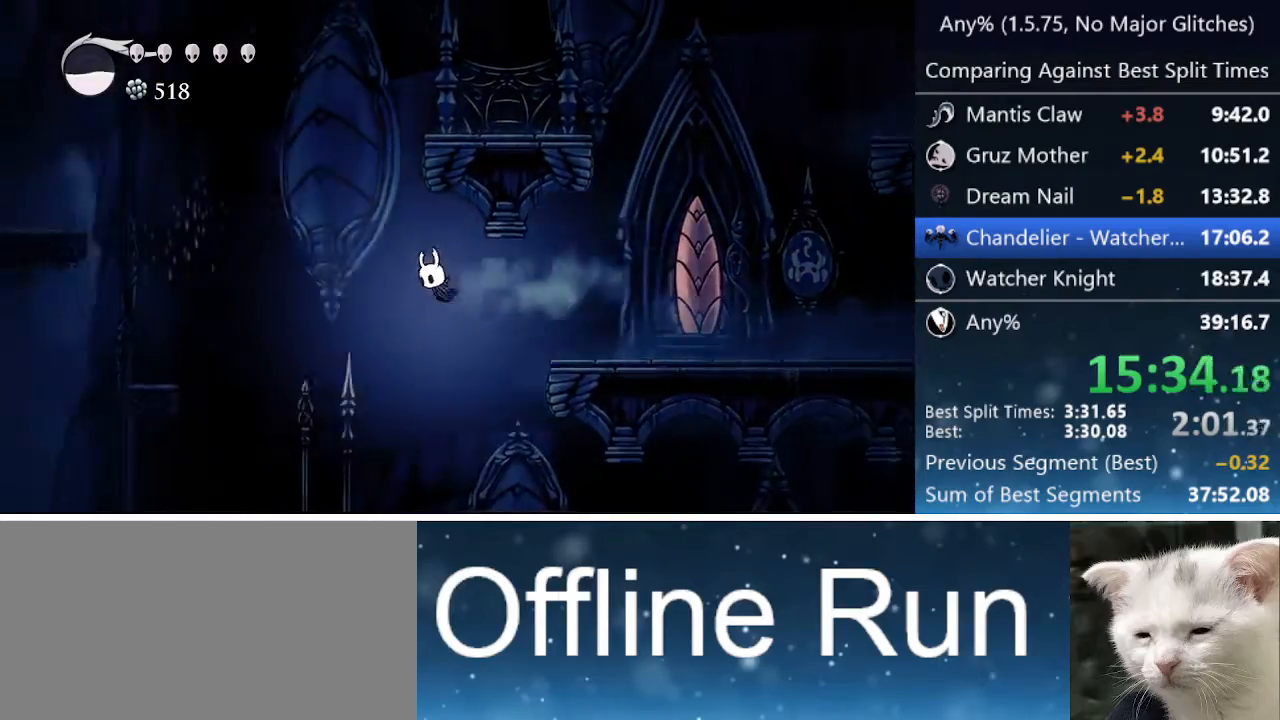
{"keys": [], "events": [[500, "left", "up"]]}
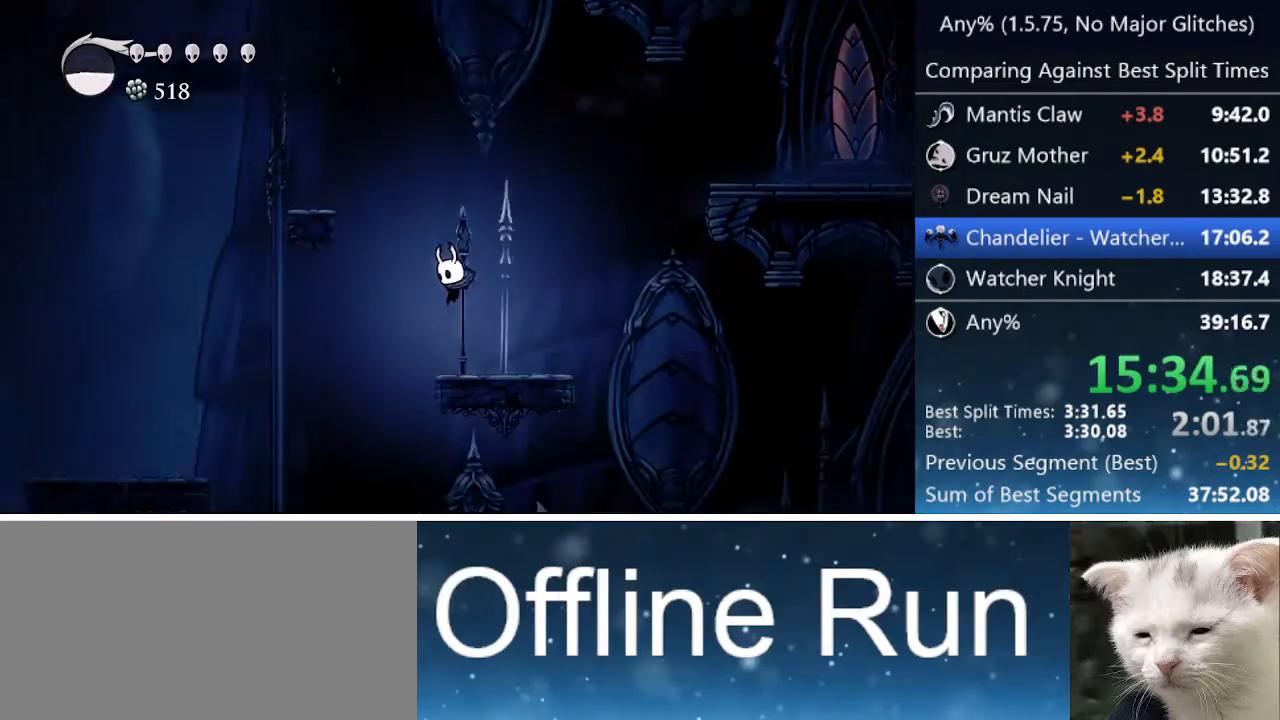
{"keys": ["dash", "left"], "events": [[133, "left", "down"], [183, "dash", "down"]]}
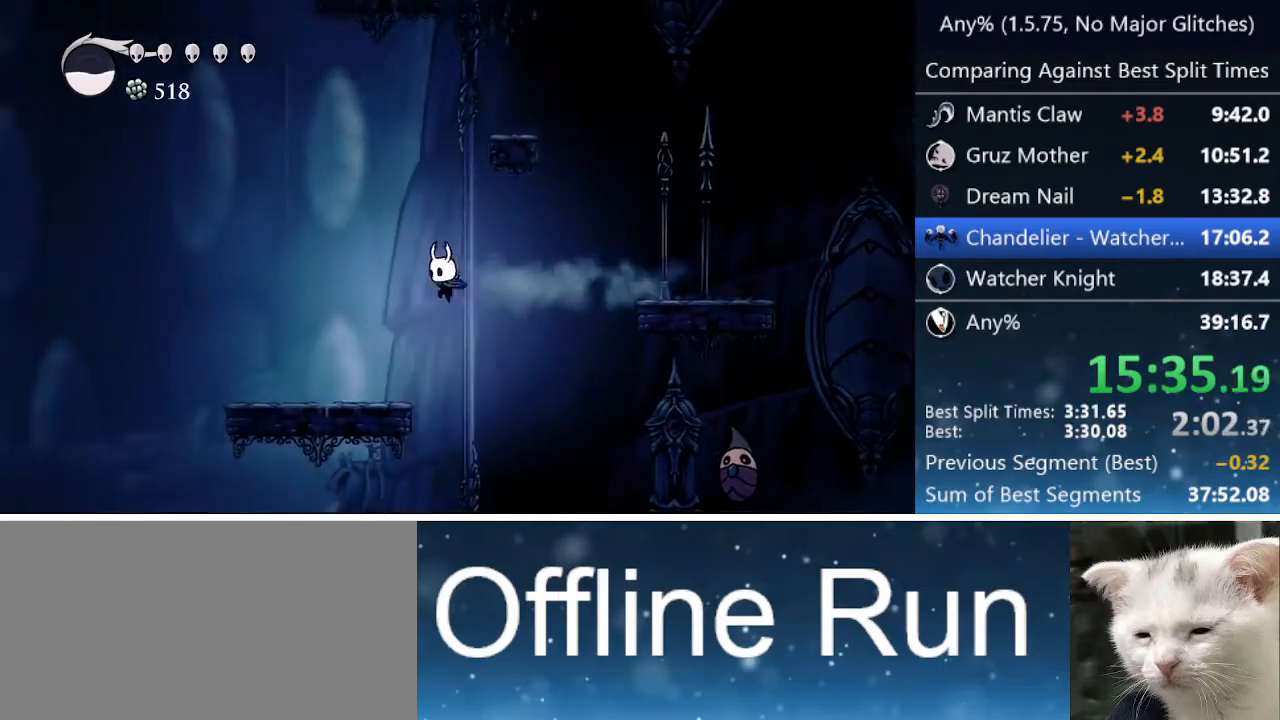
{"keys": ["dash", "left"], "events": [[17, "dash", "up"], [350, "dash", "down"]]}
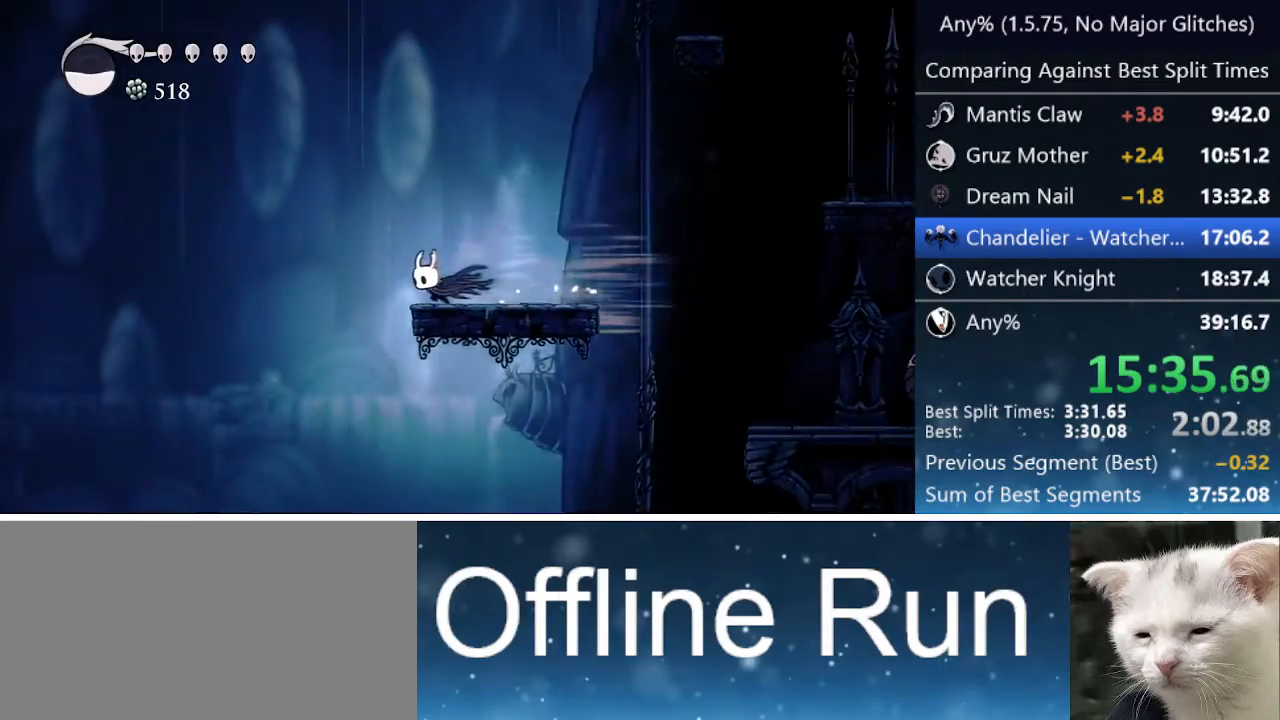
{"keys": ["dash", "left"], "events": [[17, "dash", "up"], [350, "dash", "down"]]}
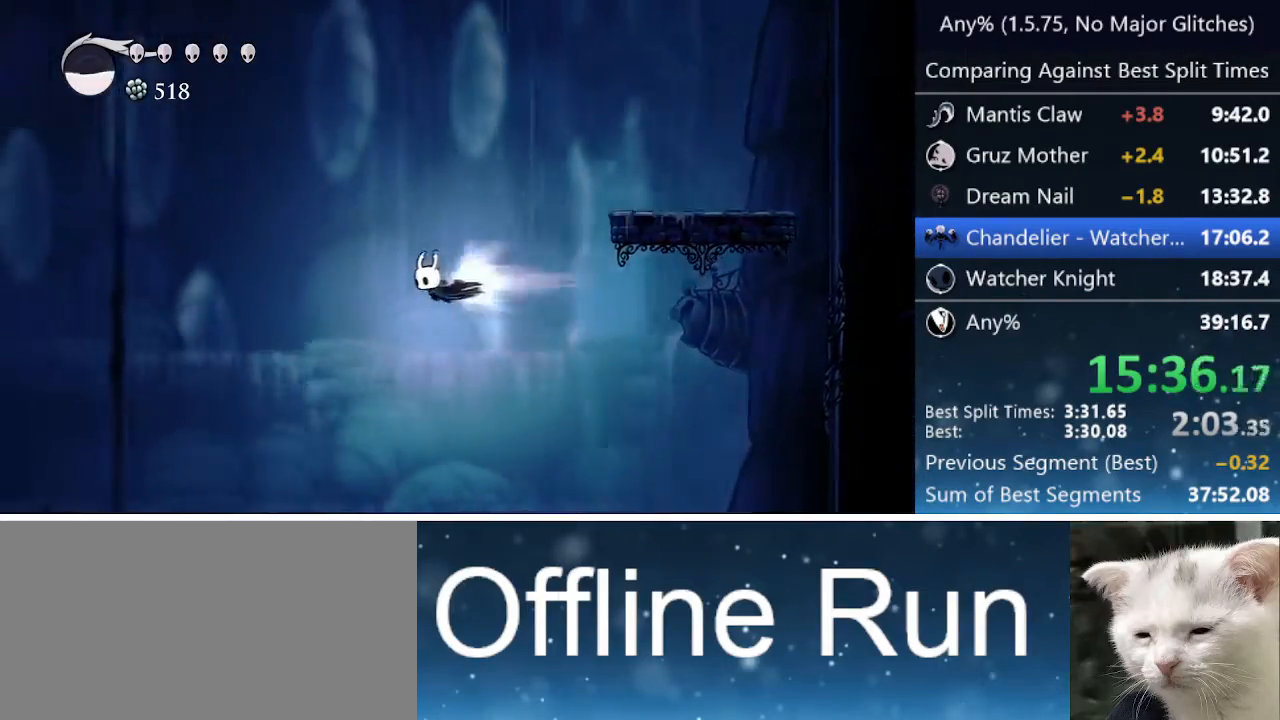
{"keys": ["left"], "events": [[33, "dash", "up"]]}
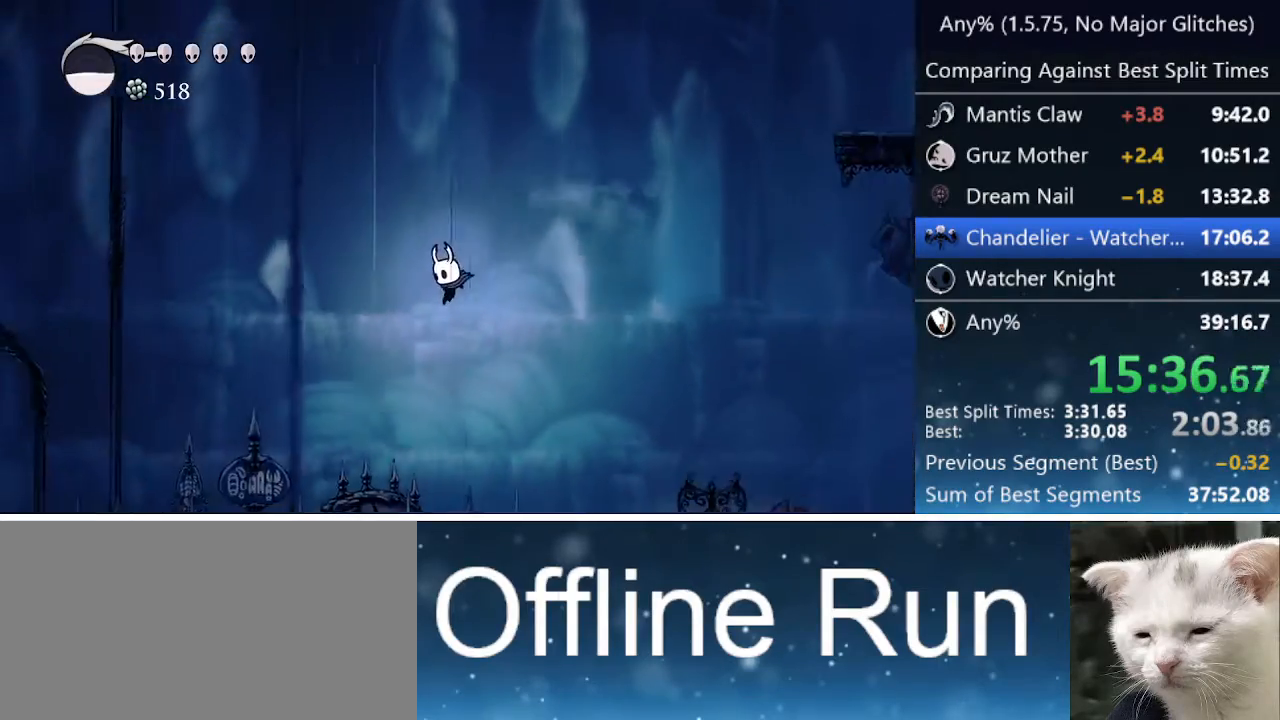
{"keys": ["dash", "left"], "events": [[433, "dash", "down"]]}
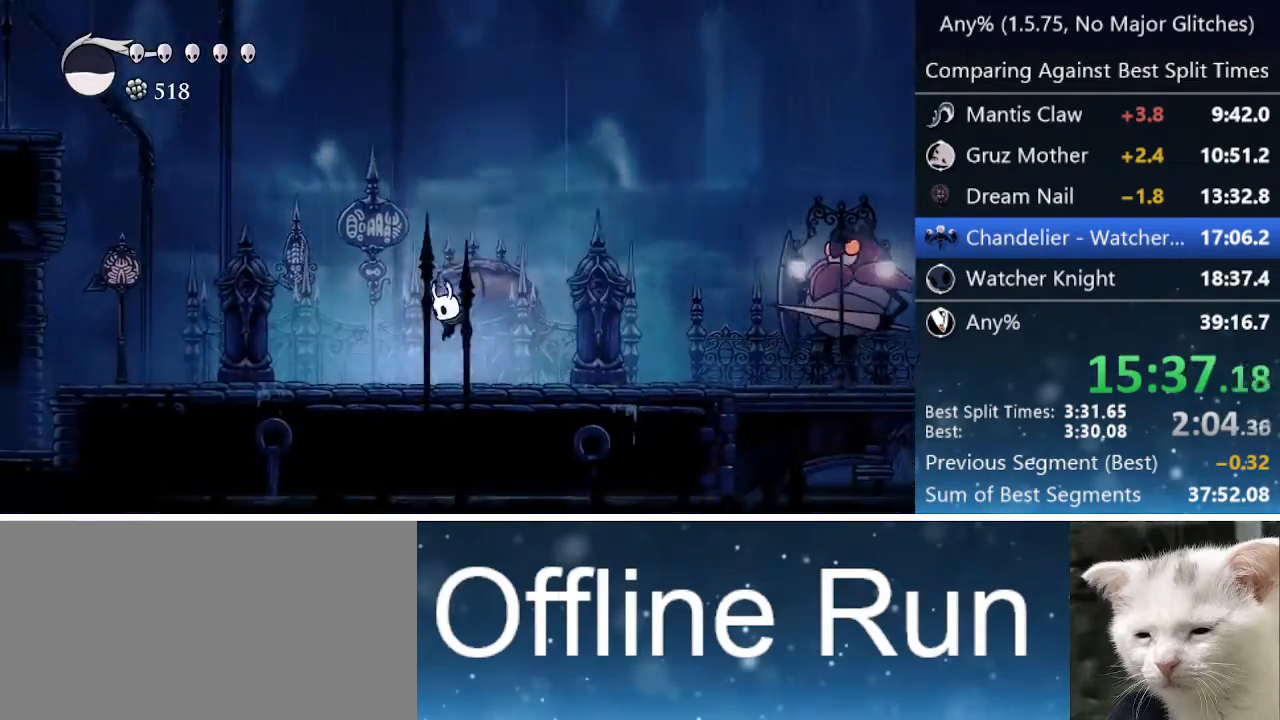
{"keys": ["jump", "left"], "events": [[117, "dash", "up"], [467, "jump", "down"]]}
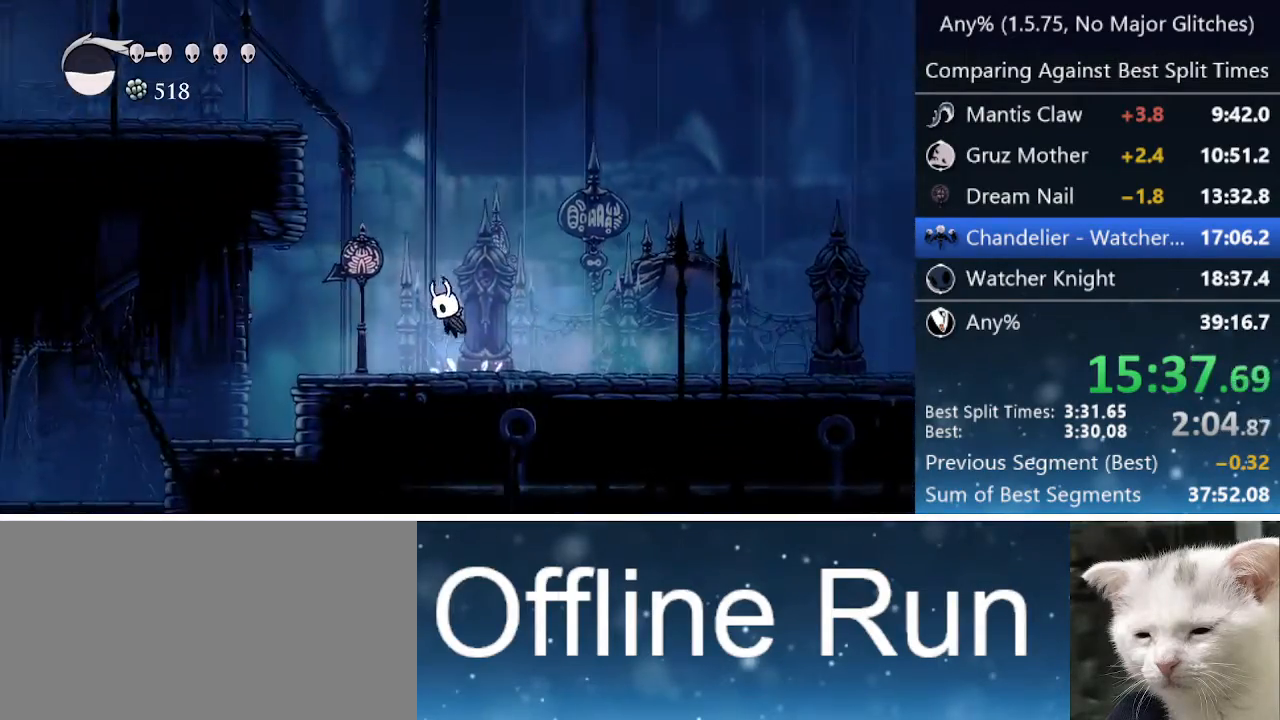
{"keys": ["jump", "left"], "events": [[200, "dash", "down"], [283, "jump", "up"], [433, "dash", "up"], [483, "jump", "down"]]}
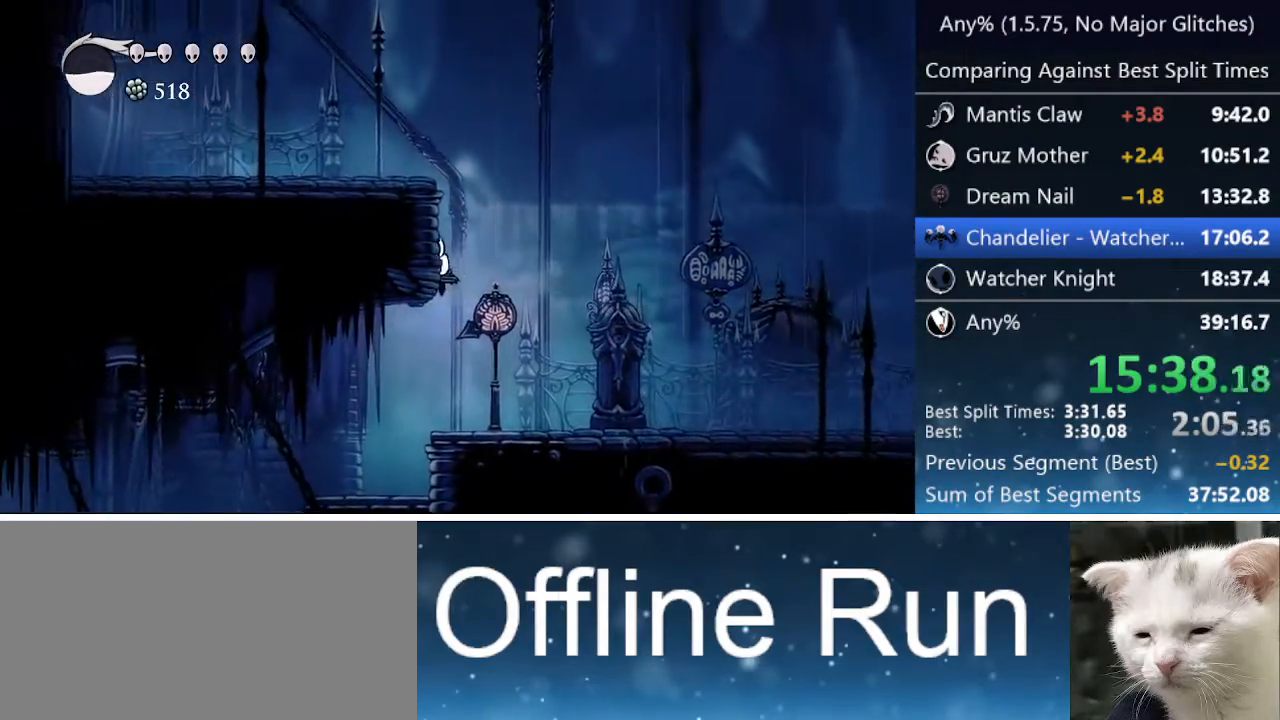
{"keys": ["jump", "right"], "events": [[300, "jump", "up"], [300, "left", "up"], [350, "right", "down"], [500, "jump", "down"]]}
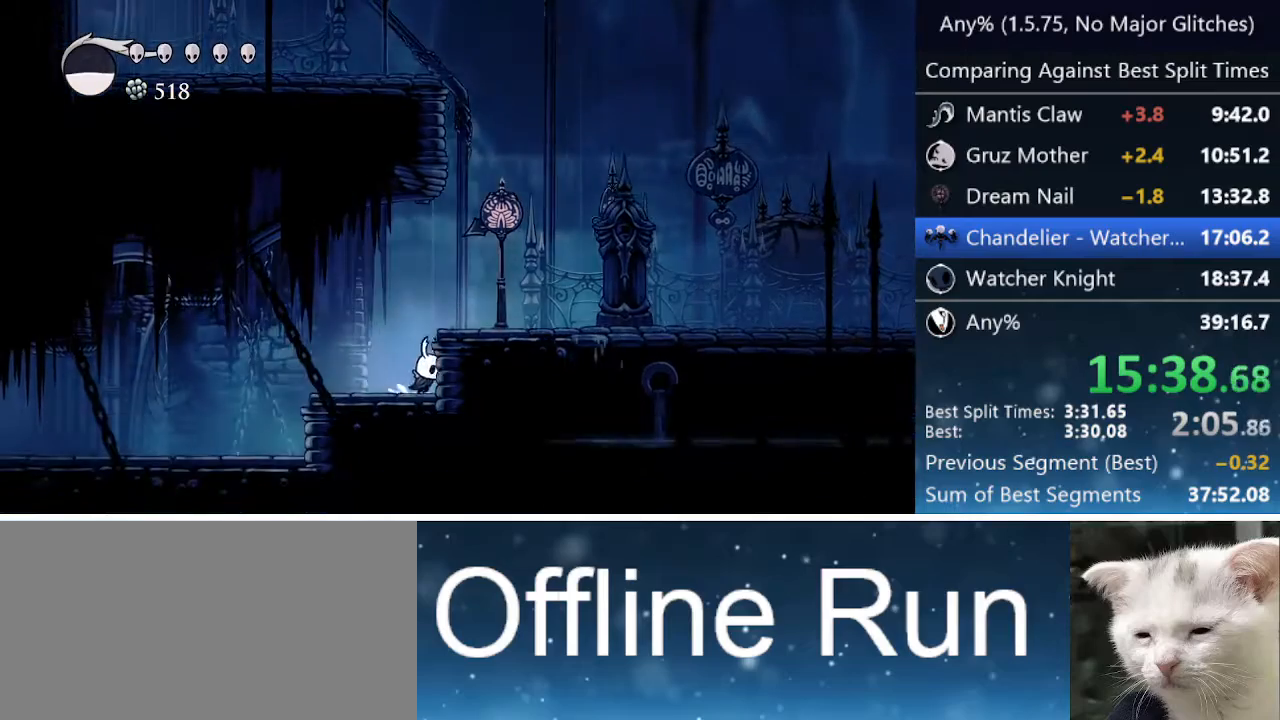
{"keys": ["jump"], "events": [[83, "right", "up"], [183, "right", "down"], [217, "jump", "up"], [367, "right", "up"], [467, "jump", "down"]]}
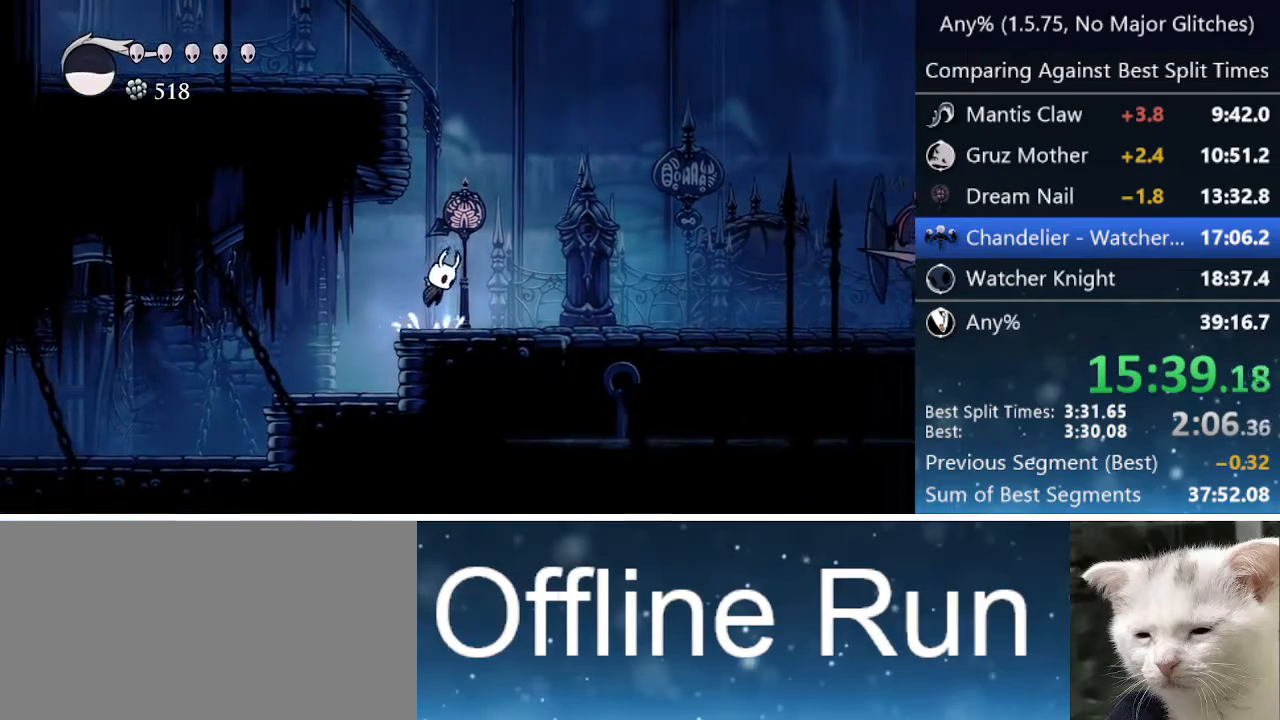
{"keys": ["jump", "left"], "events": [[150, "left", "down"], [350, "jump", "up"], [383, "jump", "down"]]}
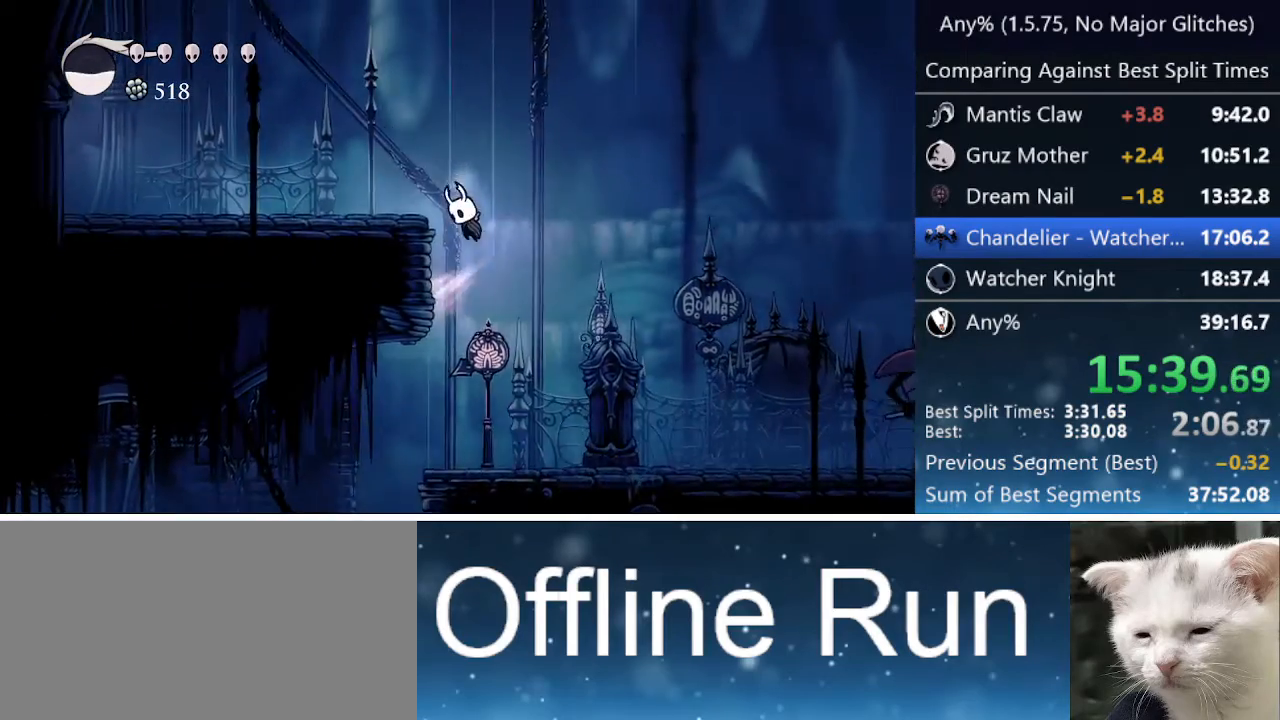
{"keys": ["left"], "events": [[67, "dash", "down"], [217, "jump", "up"], [300, "dash", "up"]]}
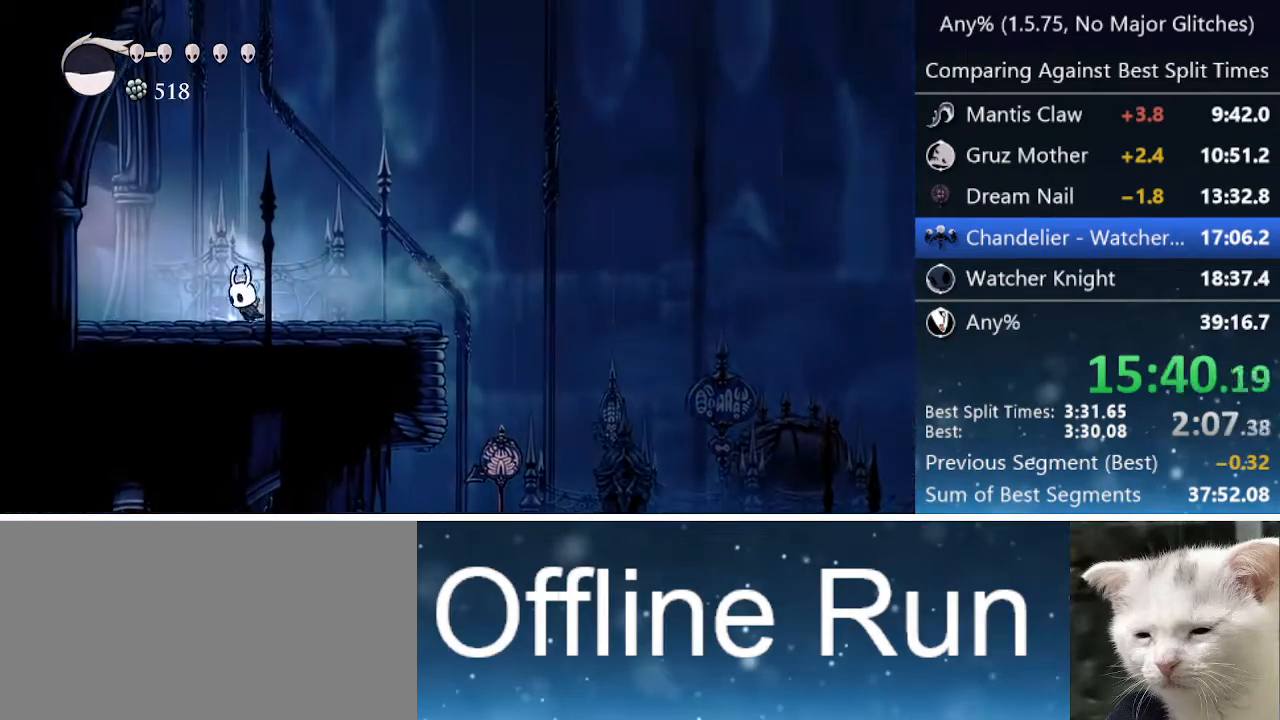
{"keys": ["dash", "left"], "events": [[183, "dash", "down"], [317, "dash", "up"], [417, "dash", "down"]]}